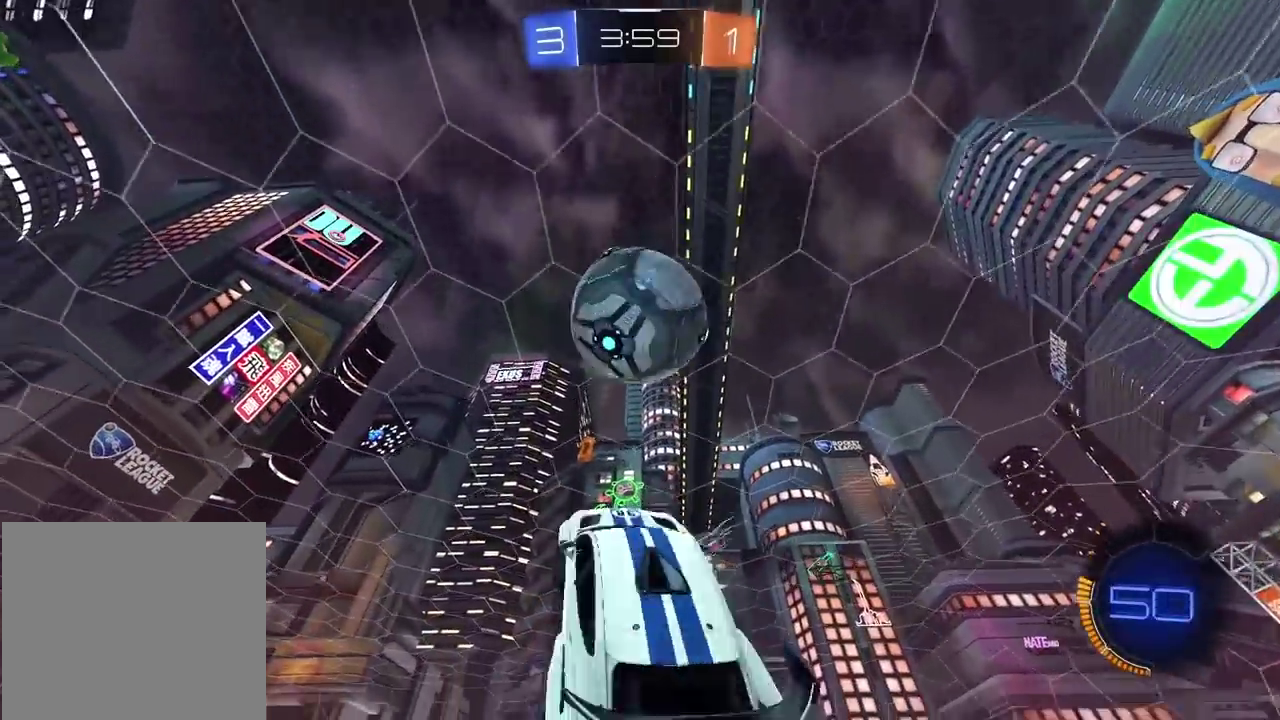
Gameplay with a controller (PlayStation layout); each line is a JSON object with the inputs held at the frame after it. "events" lists button and stick changes between this image and that frame as [ms after this image, input, new state], when the widget could be followed in between.
{"buttons": ["L2", "R2"], "left_stick": "center", "right_stick": "center", "events": [[33, "CIRCLE", "up"], [67, "left_stick", "down"], [117, "CIRCLE", "down"], [133, "left_stick", "center"], [267, "left_stick", "down-left"], [333, "left_stick", "left"], [383, "CIRCLE", "up"], [417, "left_stick", "center"]]}
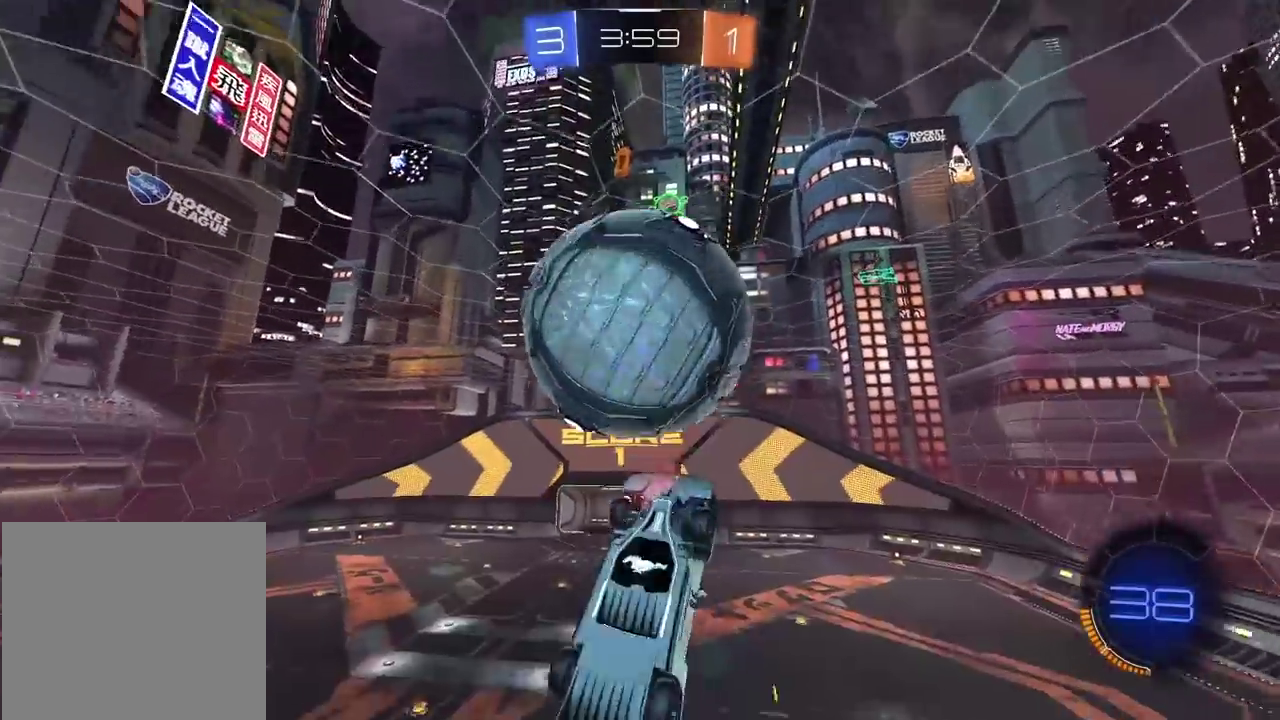
{"buttons": ["L2"], "left_stick": "down", "right_stick": "center", "events": [[50, "R2", "up"], [83, "left_stick", "down"], [217, "left_stick", "right"], [383, "left_stick", "up-left"], [450, "left_stick", "down"]]}
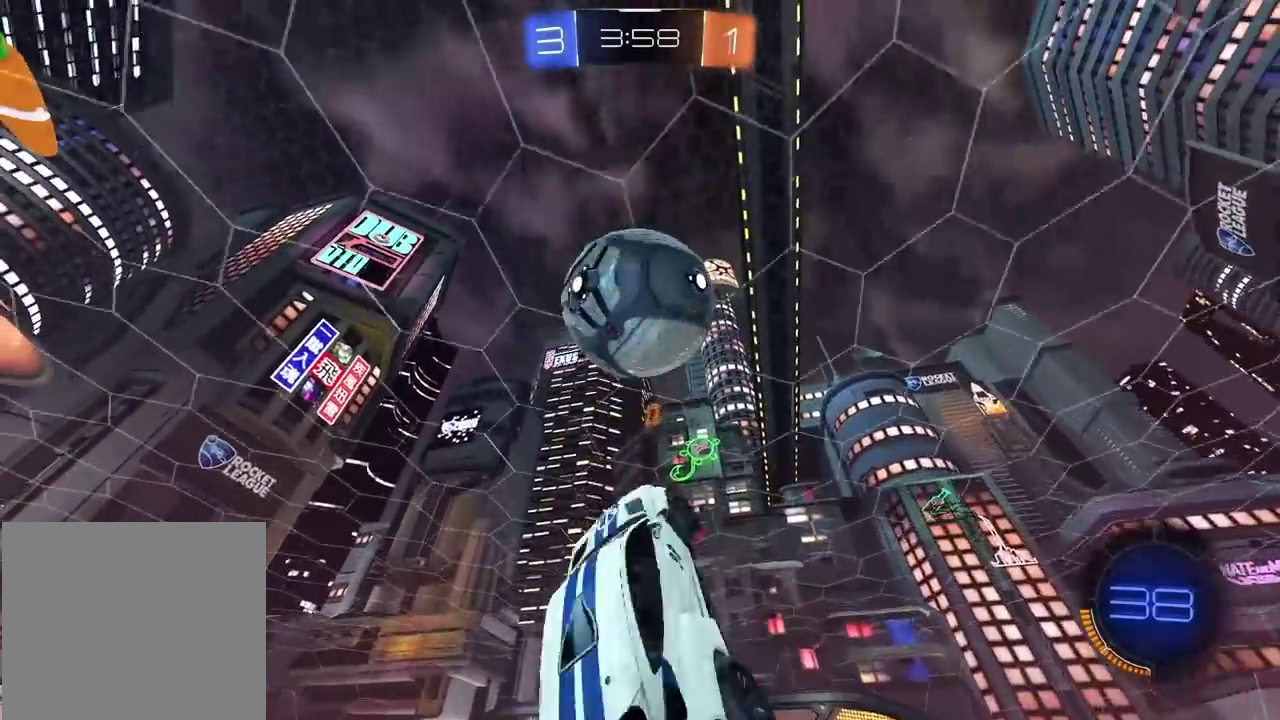
{"buttons": ["CIRCLE", "R2"], "left_stick": "center", "right_stick": "center", "events": [[33, "CIRCLE", "down"], [50, "R2", "down"], [100, "left_stick", "center"], [300, "left_stick", "right"], [400, "left_stick", "center"], [483, "L2", "up"]]}
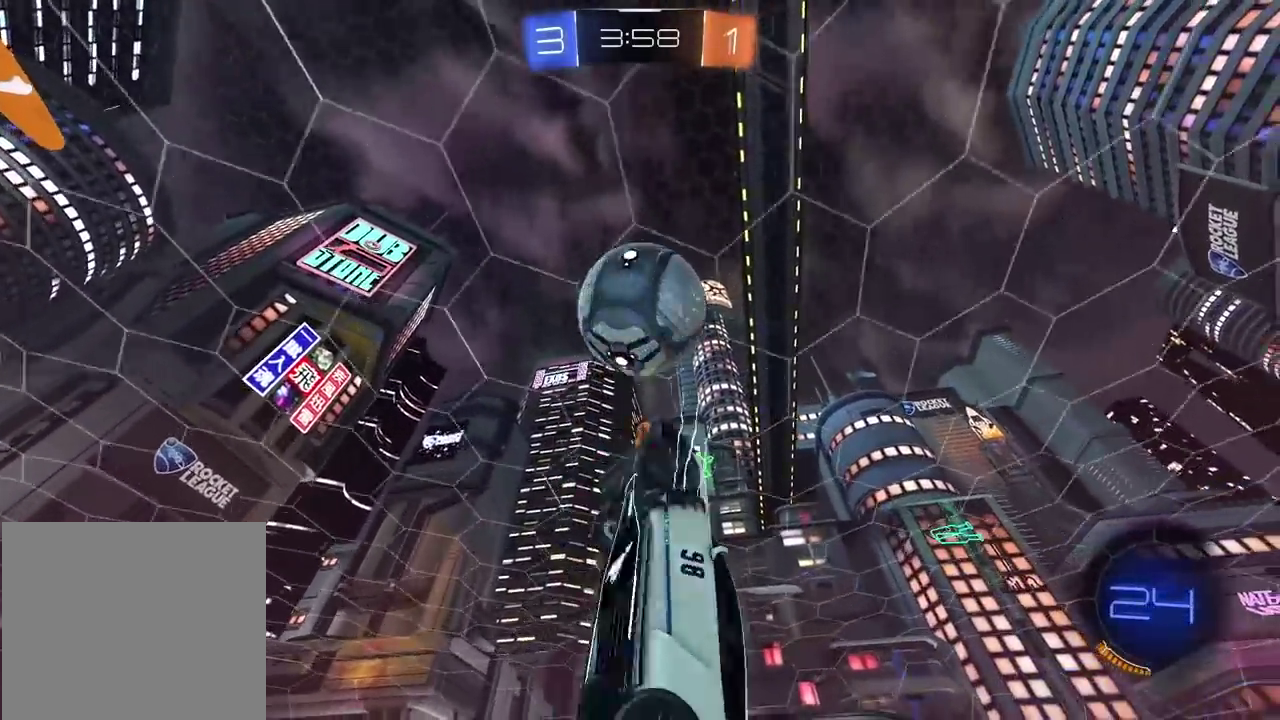
{"buttons": ["CIRCLE", "R2"], "left_stick": "center", "right_stick": "center", "events": [[83, "left_stick", "down-right"], [250, "CIRCLE", "up"], [250, "left_stick", "center"], [417, "CIRCLE", "down"]]}
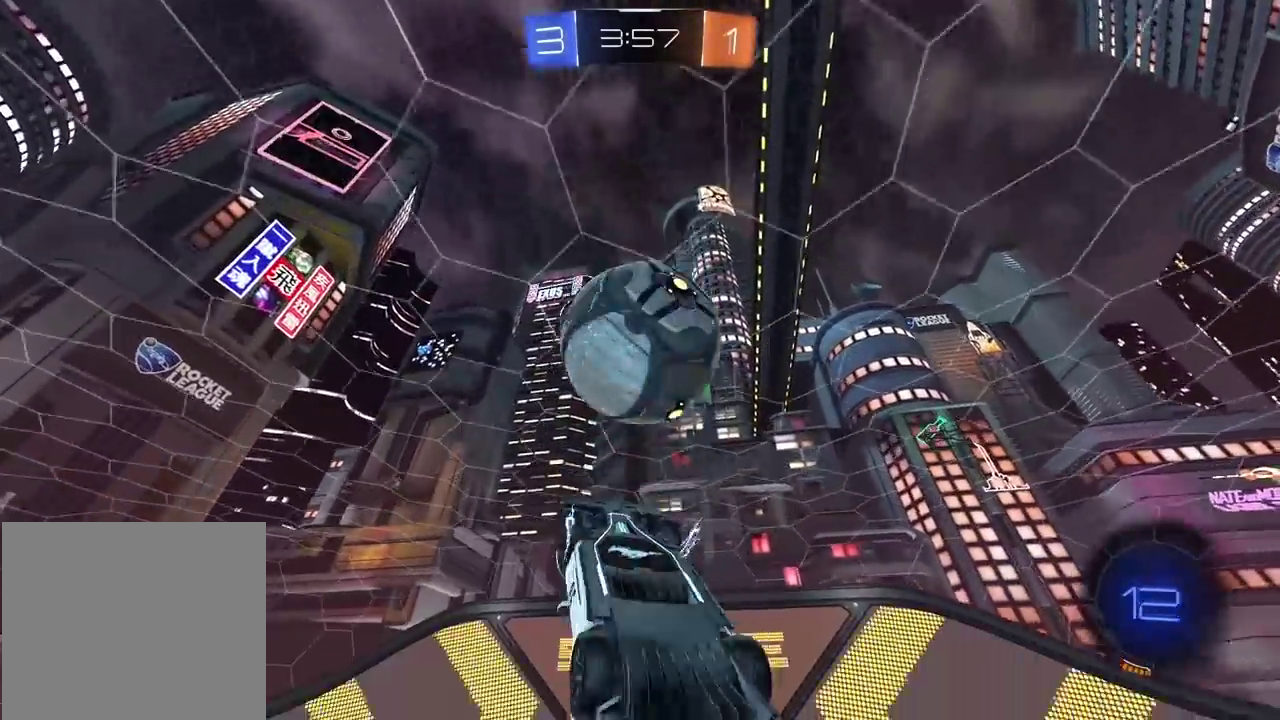
{"buttons": ["CROSS", "CIRCLE", "L2", "R2", "L3"], "left_stick": "up", "right_stick": "center", "events": [[17, "left_stick", "down-left"], [217, "CIRCLE", "up"], [283, "left_stick", "left"], [317, "L2", "down"], [383, "CIRCLE", "down"], [433, "left_stick", "up"], [467, "CROSS", "down"], [483, "L3", "down"]]}
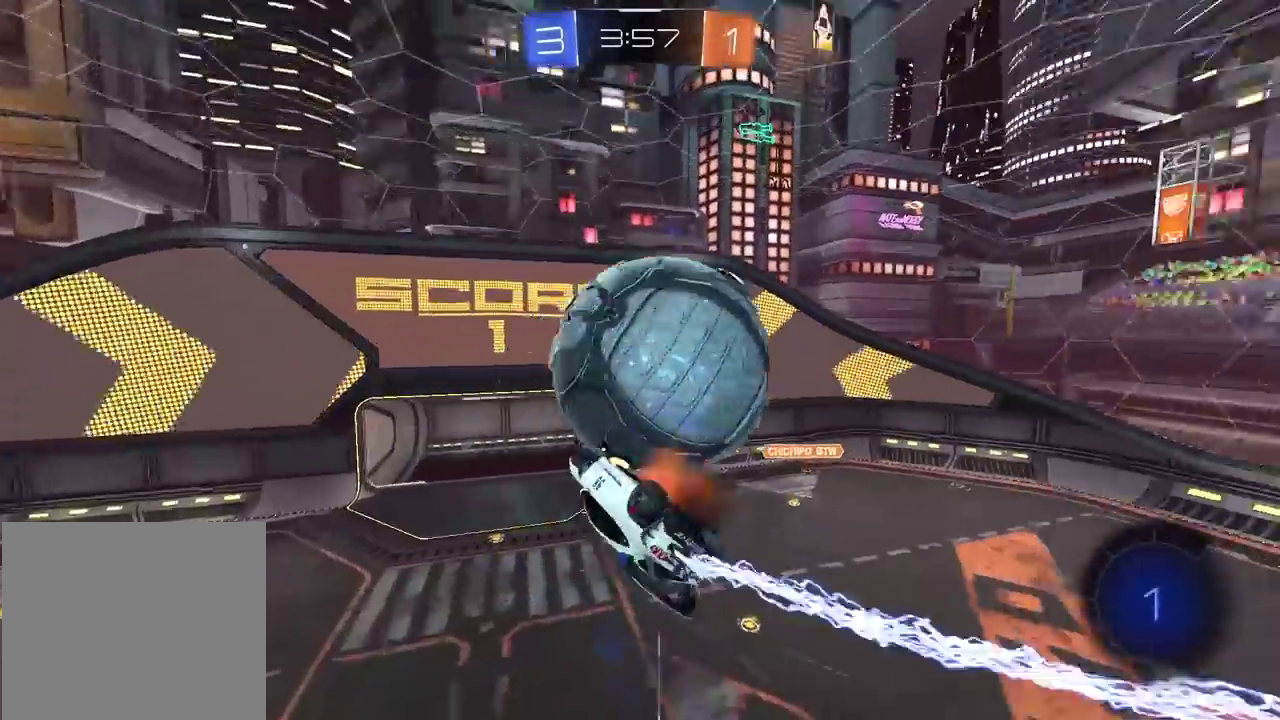
{"buttons": ["L2", "R2"], "left_stick": "center", "right_stick": "center", "events": [[50, "CROSS", "up"], [67, "CIRCLE", "up"], [117, "CIRCLE", "down"], [150, "CROSS", "down"], [200, "L3", "up"], [283, "CIRCLE", "up"], [283, "CROSS", "up"], [350, "left_stick", "center"]]}
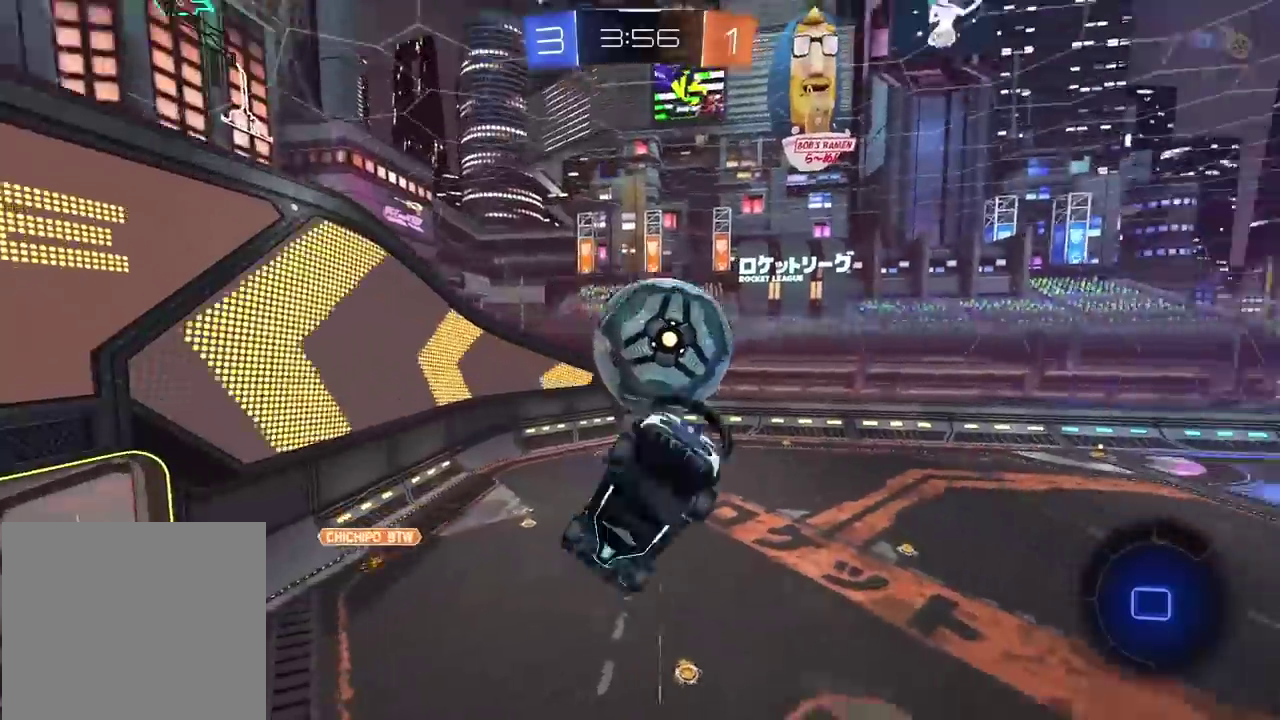
{"buttons": ["L2", "R2"], "left_stick": "right", "right_stick": "center", "events": [[233, "left_stick", "down-right"], [300, "left_stick", "right"]]}
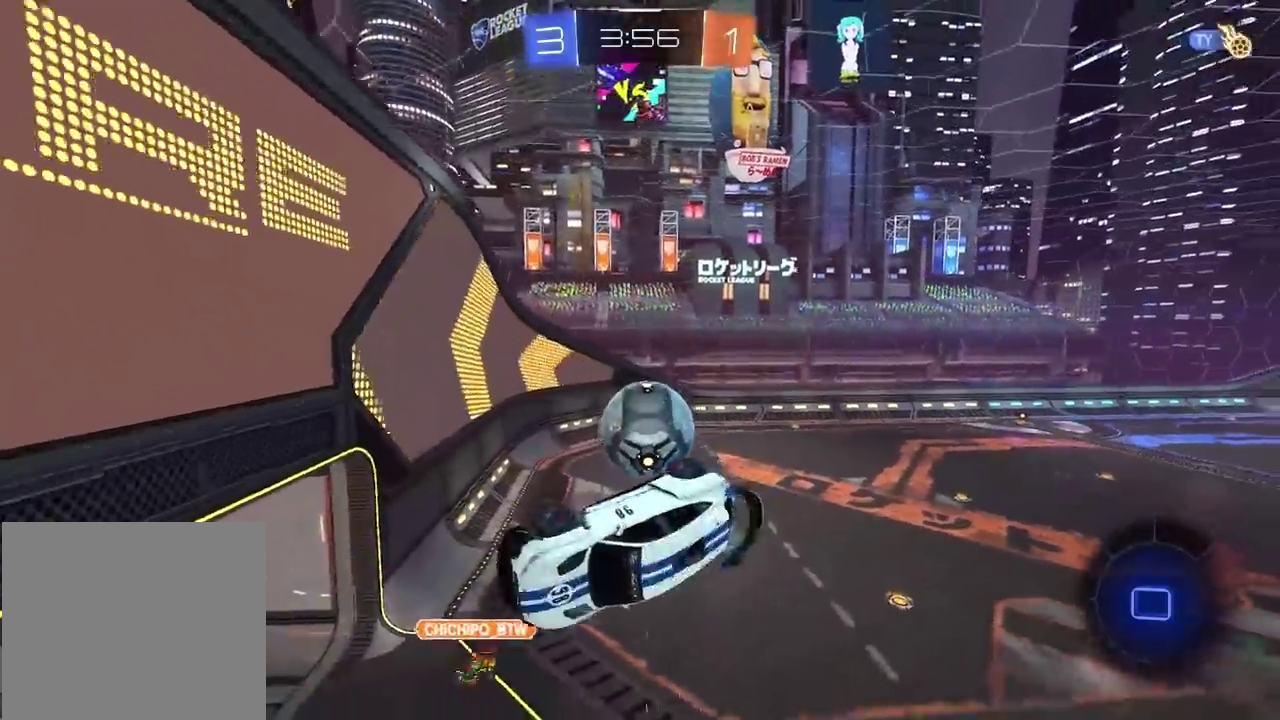
{"buttons": [], "left_stick": "center", "right_stick": "center", "events": [[17, "R2", "up"], [300, "L2", "up"], [383, "left_stick", "center"]]}
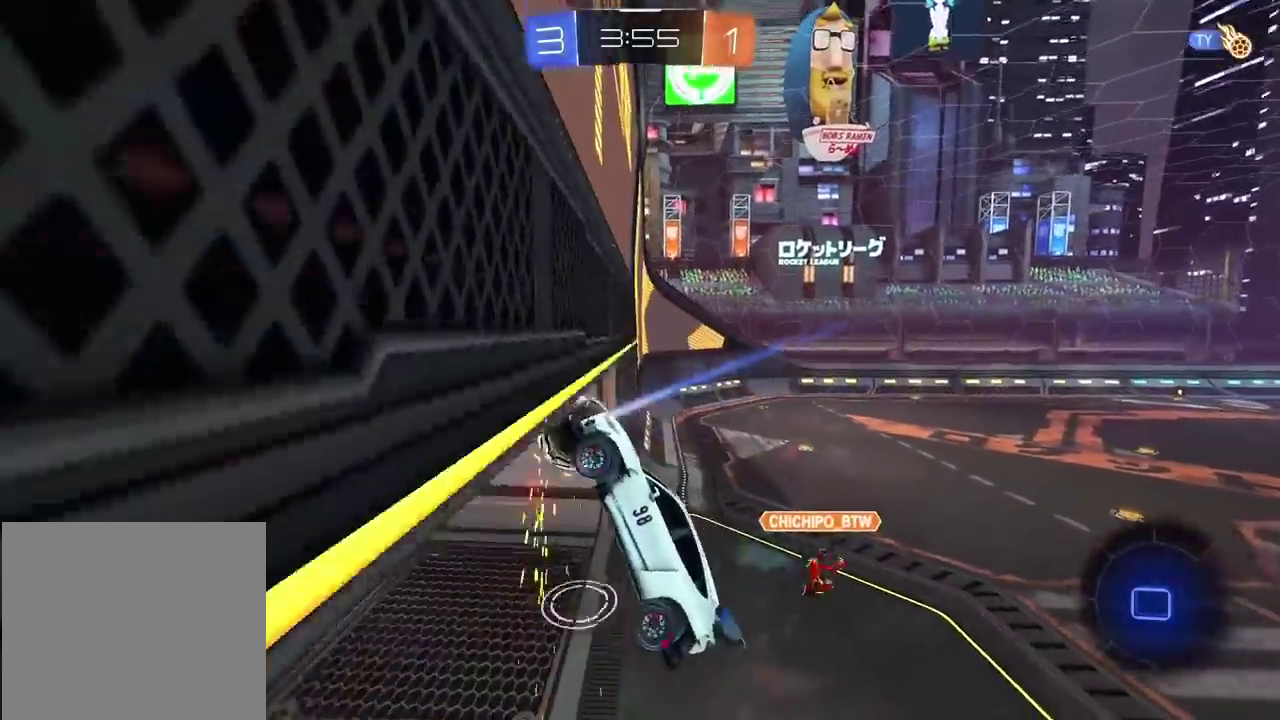
{"buttons": [], "left_stick": "center", "right_stick": "center", "events": []}
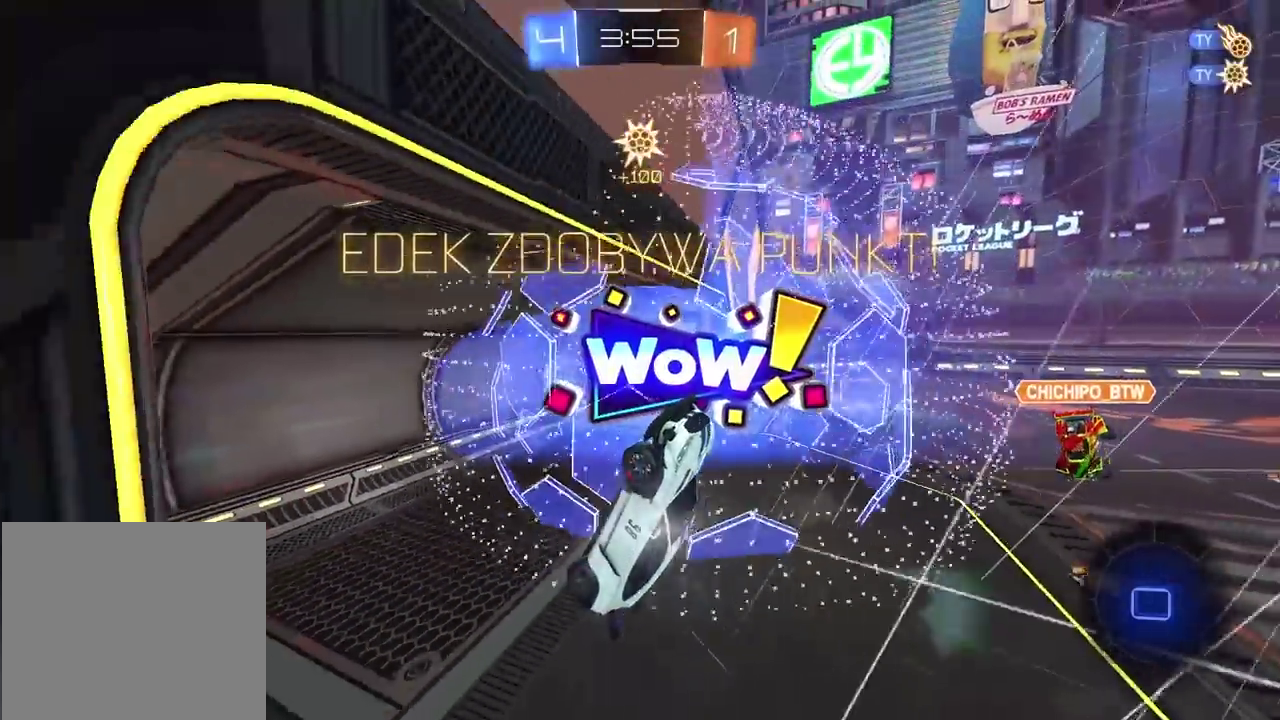
{"buttons": ["L1", "R2"], "left_stick": "up-right", "right_stick": "center", "events": [[267, "TRIANGLE", "down"], [367, "R2", "down"], [367, "TRIANGLE", "up"], [433, "left_stick", "up-right"], [467, "L1", "down"]]}
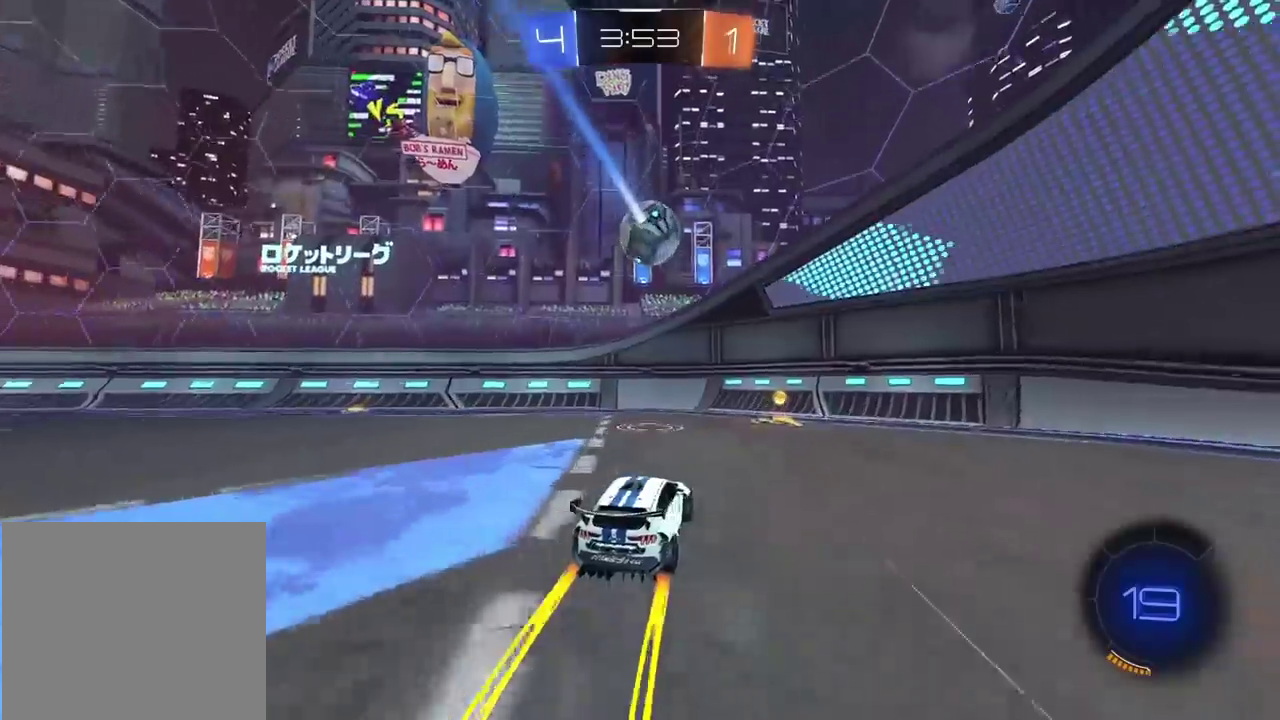
{"buttons": ["R2"], "left_stick": "right", "right_stick": "center"}
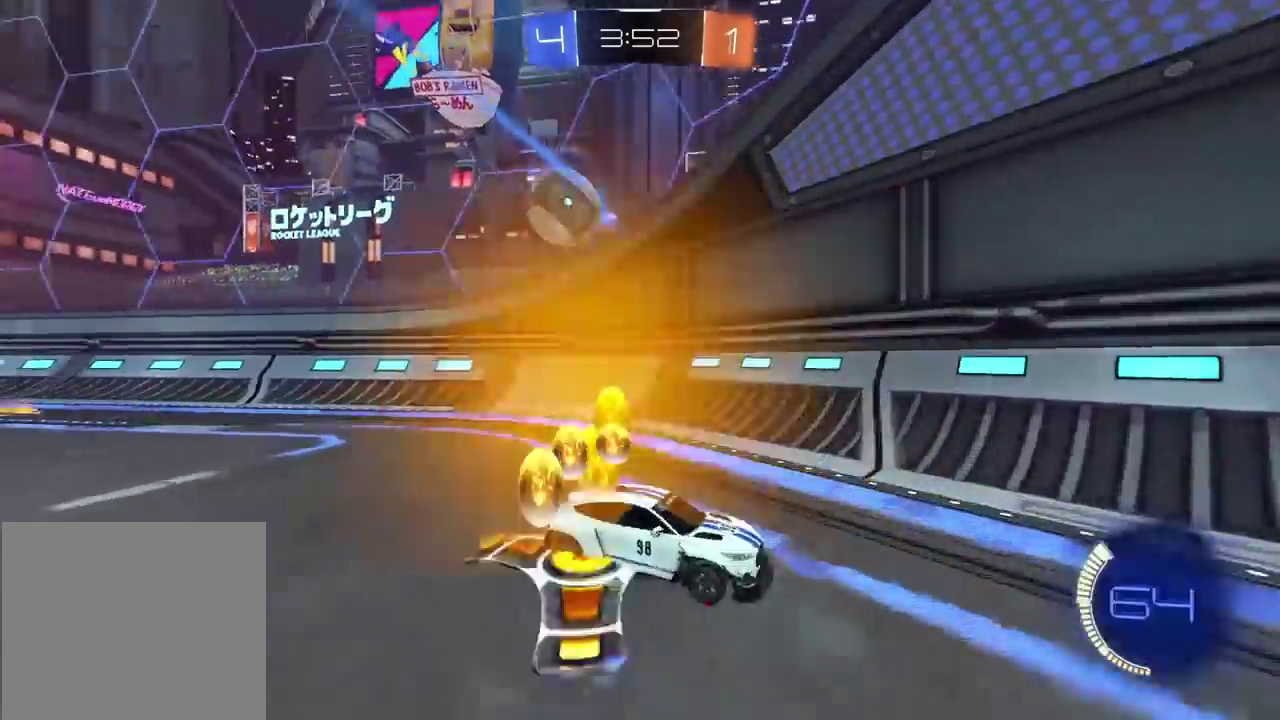
{"buttons": ["R2"], "left_stick": "up-right", "right_stick": "center", "events": [[183, "left_stick", "up-right"]]}
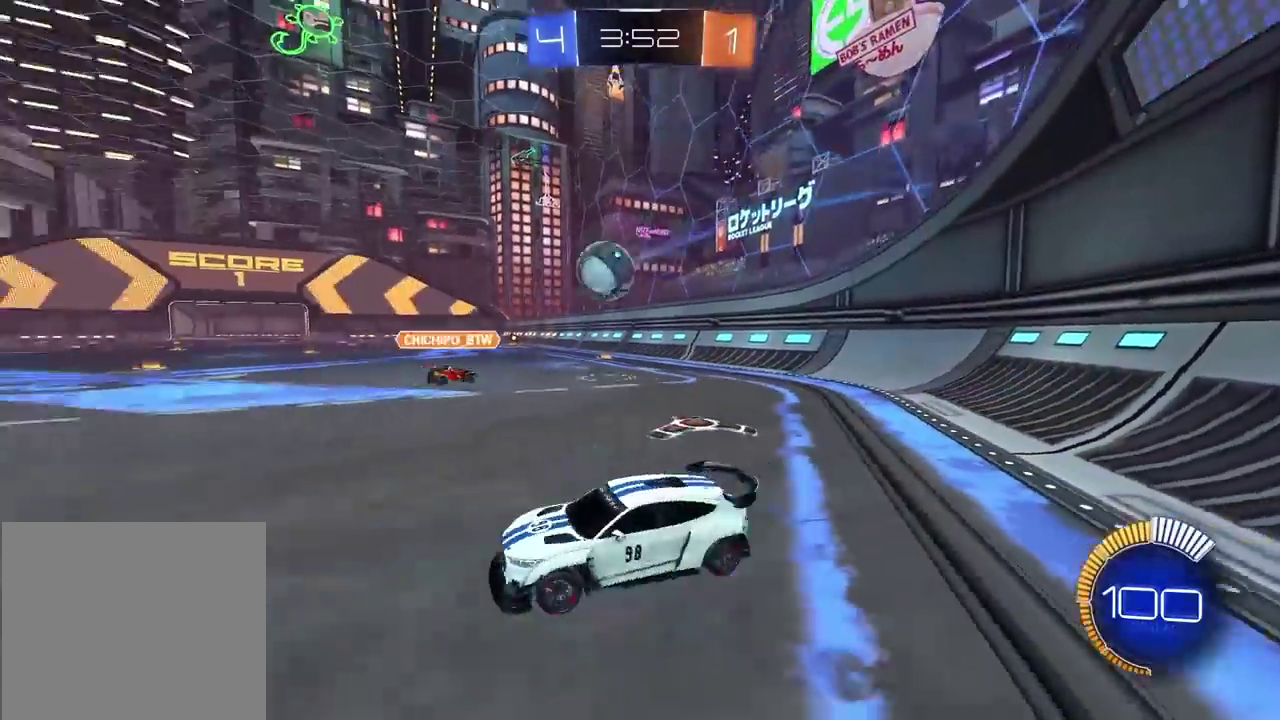
{"buttons": ["R2"], "left_stick": "center", "right_stick": "center", "events": [[483, "left_stick", "center"]]}
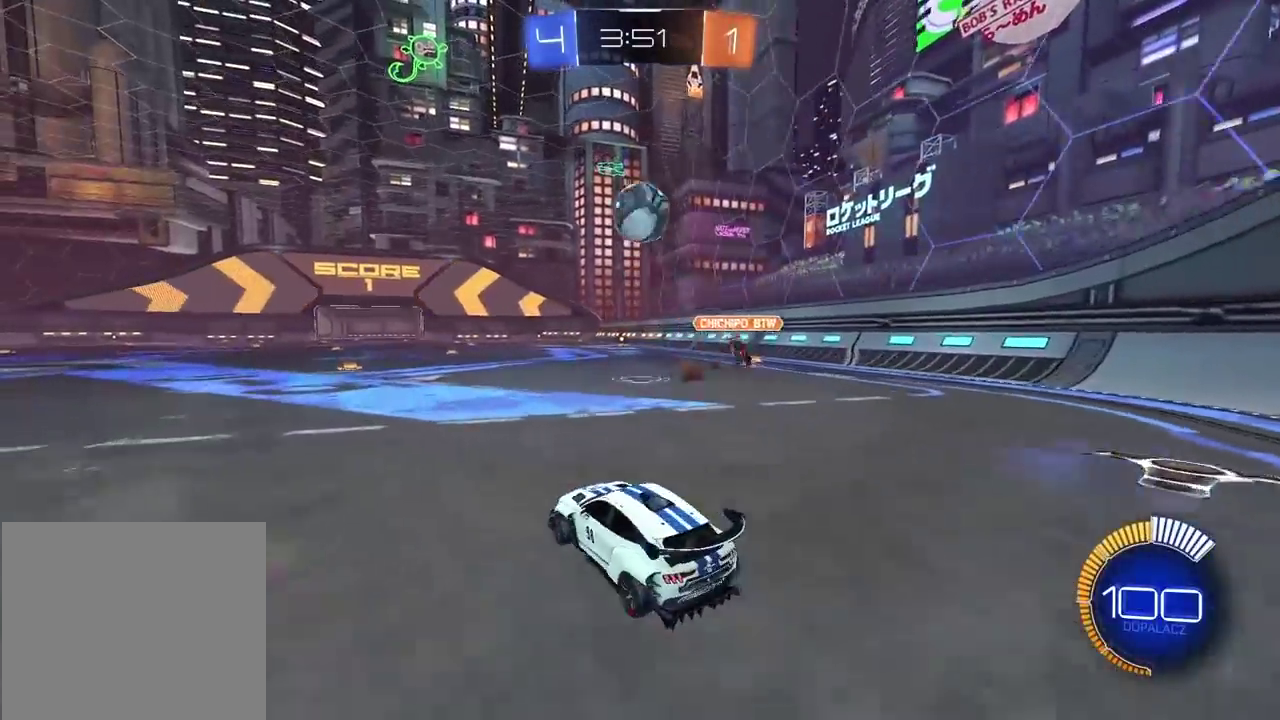
{"buttons": ["L2"], "left_stick": "center", "right_stick": "center", "events": [[133, "R2", "up"], [233, "L2", "down"]]}
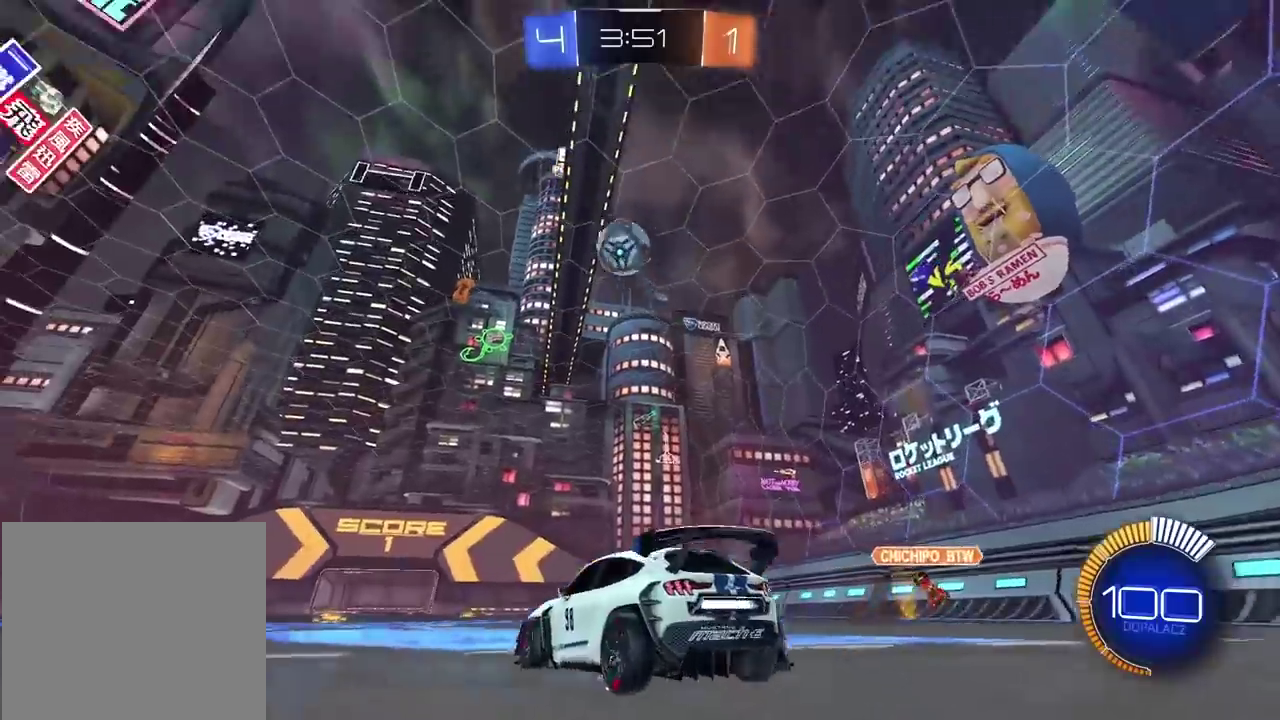
{"buttons": ["R2"], "left_stick": "left", "right_stick": "center", "events": [[83, "left_stick", "right"], [250, "L2", "up"], [250, "R2", "down"], [250, "left_stick", "center"], [300, "left_stick", "left"]]}
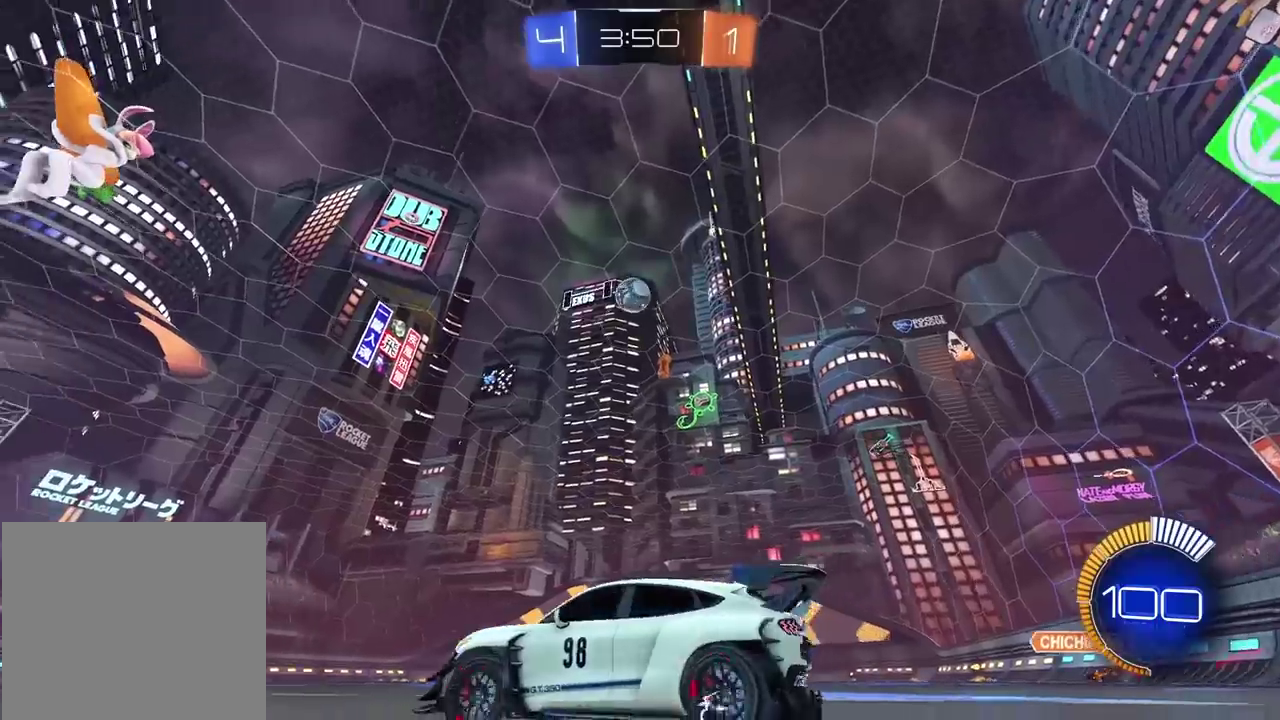
{"buttons": ["R2"], "left_stick": "center", "right_stick": "center", "events": [[133, "left_stick", "center"]]}
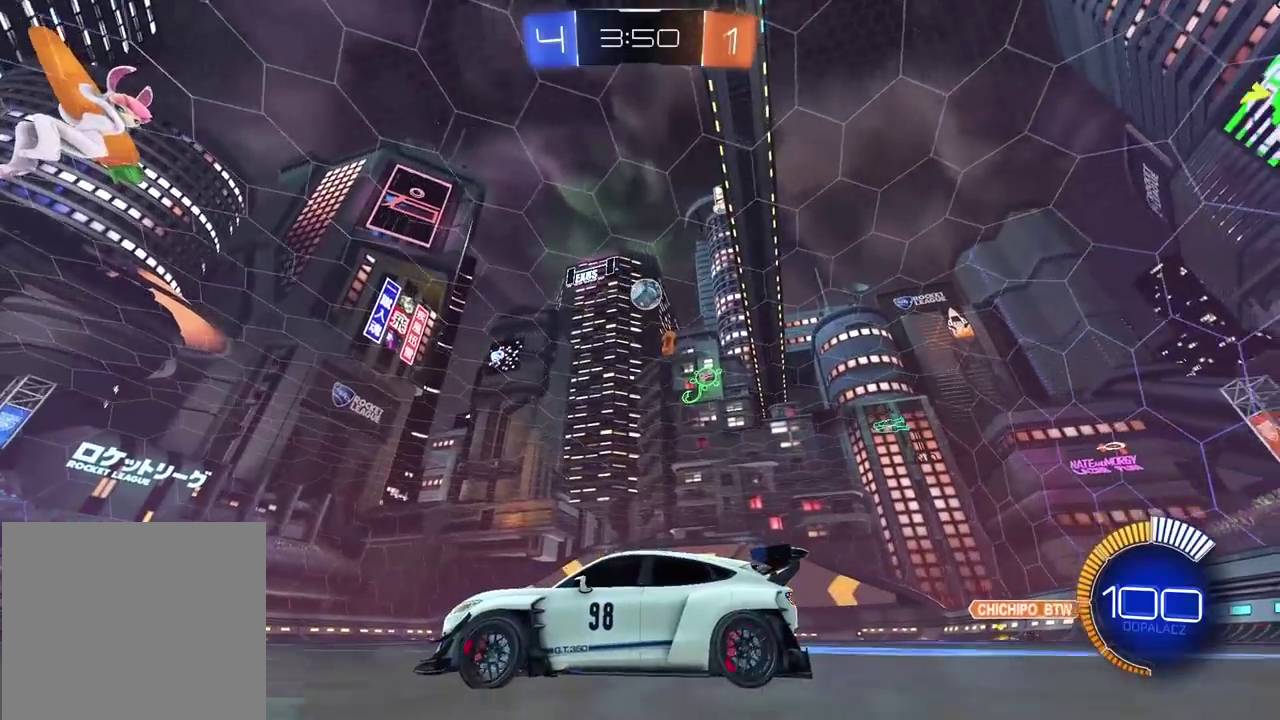
{"buttons": ["R2"], "left_stick": "center", "right_stick": "center", "events": [[67, "left_stick", "right"], [467, "left_stick", "center"]]}
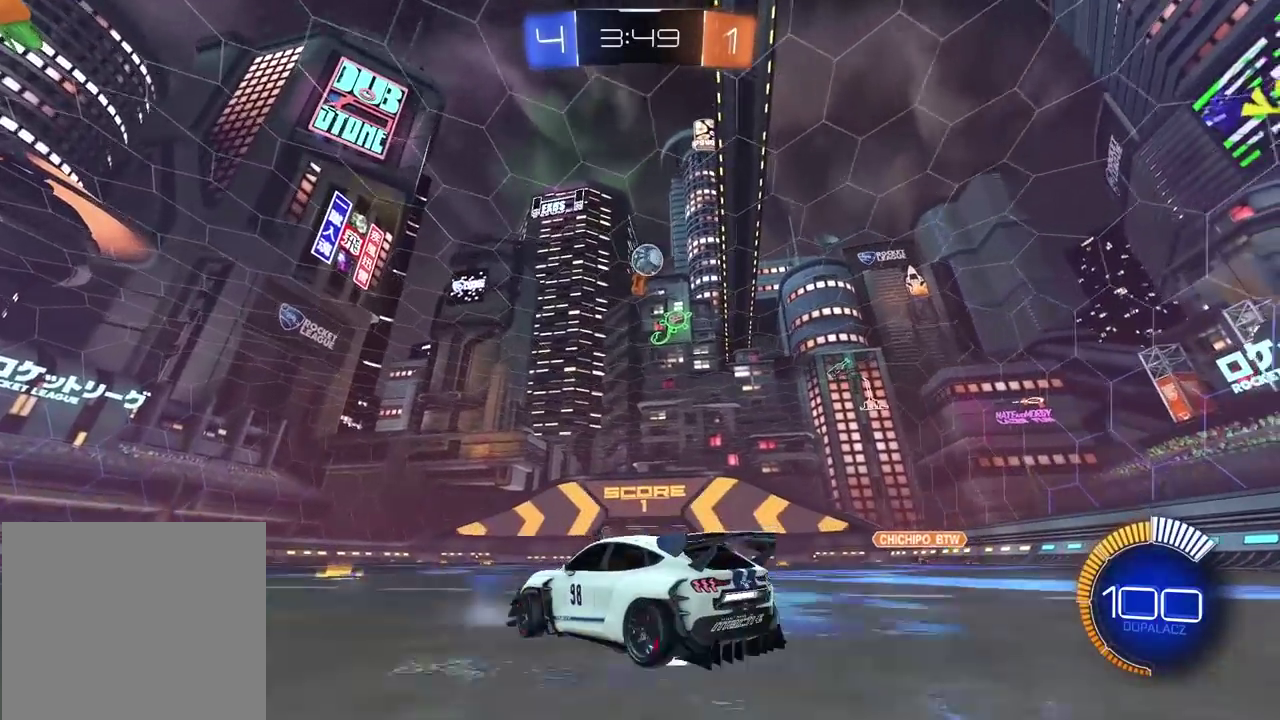
{"buttons": ["CIRCLE", "R2"], "left_stick": "center", "right_stick": "center", "events": [[433, "CIRCLE", "down"]]}
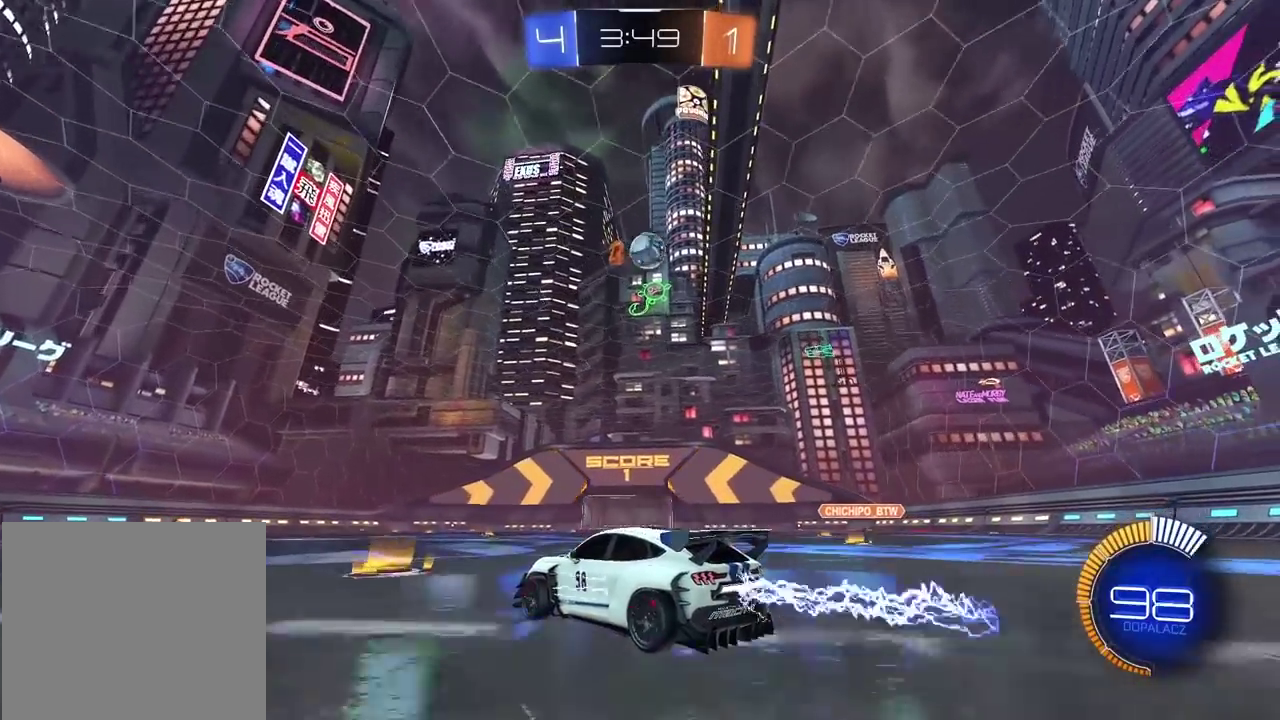
{"buttons": [], "left_stick": "center", "right_stick": "center", "events": [[33, "left_stick", "right"], [200, "left_stick", "center"], [300, "CIRCLE", "up"], [500, "R2", "up"]]}
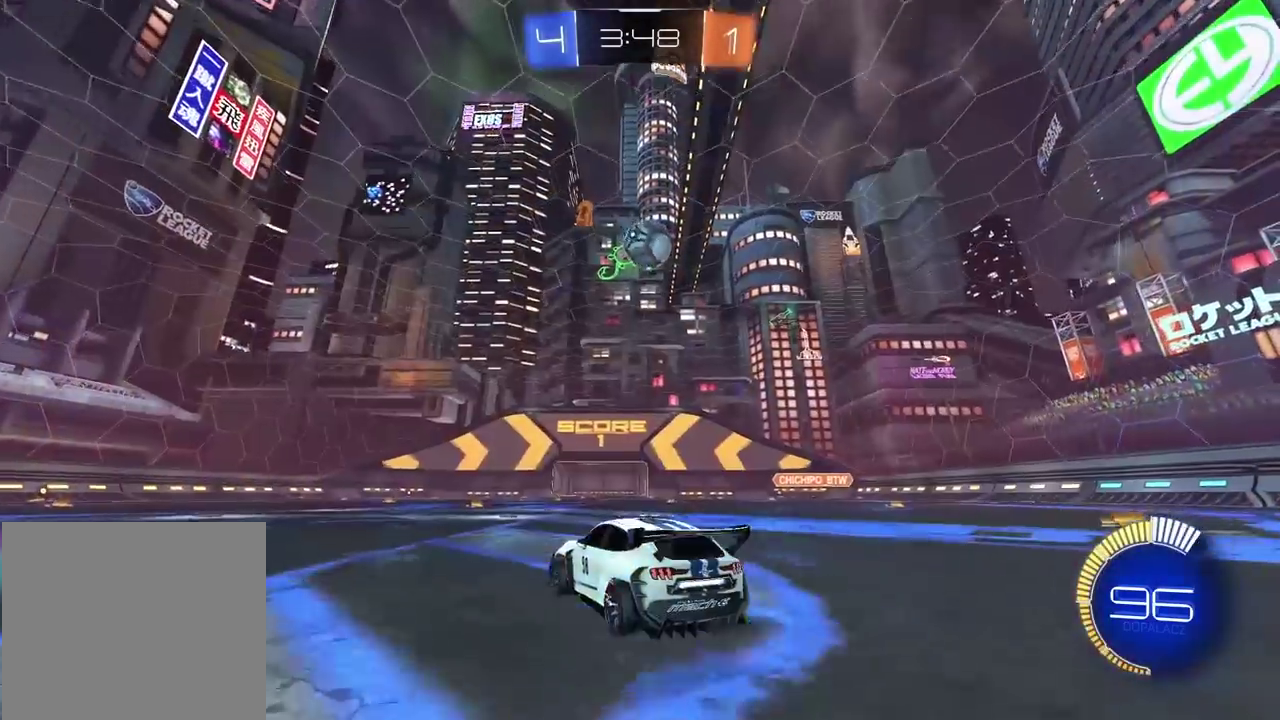
{"buttons": [], "left_stick": "center", "right_stick": "center", "events": [[17, "left_stick", "right"], [100, "left_stick", "center"]]}